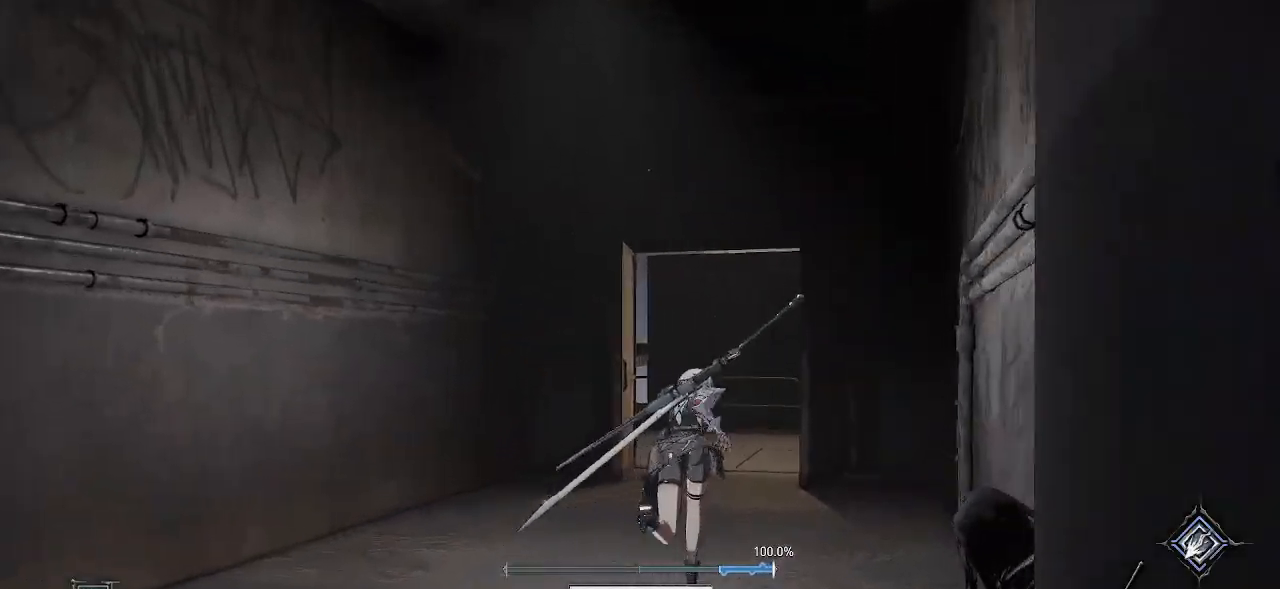
Gameplay with a controller (PlayStation layout); each line is a JSON object with the inputs held at the frame after it. "events" lists button and stick changes between this image and that frame as [ms after this image, input, new state], when the widget could be followed in between. Not read: L3.
{"buttons": ["CROSS"], "left_stick": "up", "right_stick": "center", "events": []}
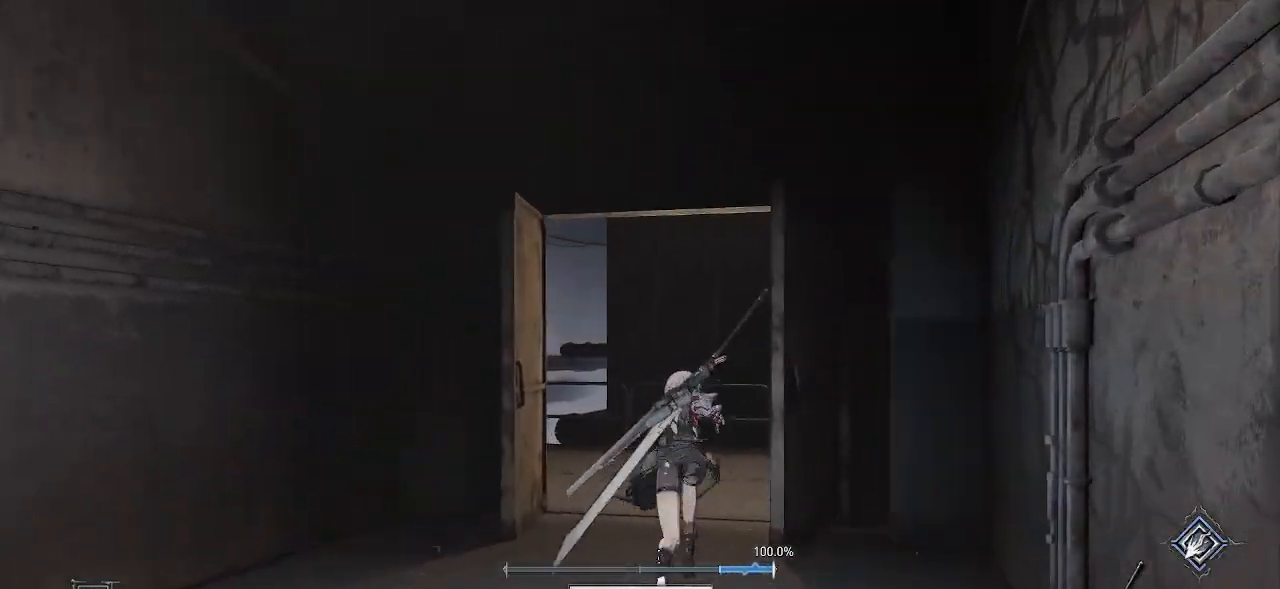
{"buttons": ["CROSS"], "left_stick": "up", "right_stick": "center", "events": []}
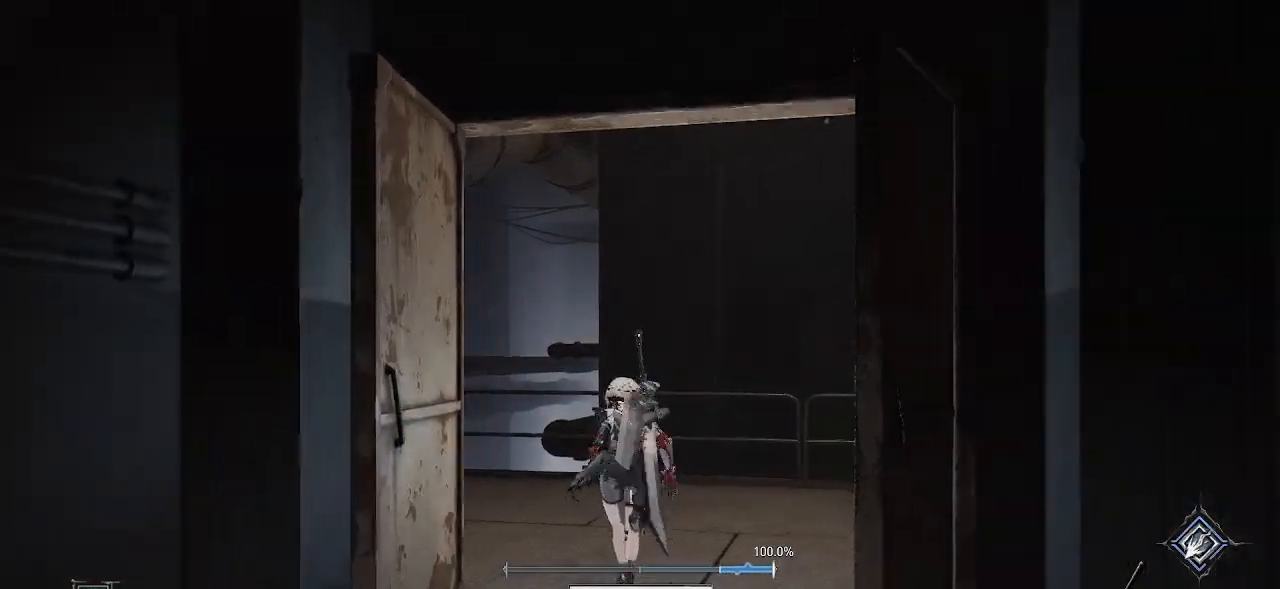
{"buttons": [], "left_stick": "up", "right_stick": "left", "events": [[150, "CROSS", "up"], [383, "right_stick", "left"]]}
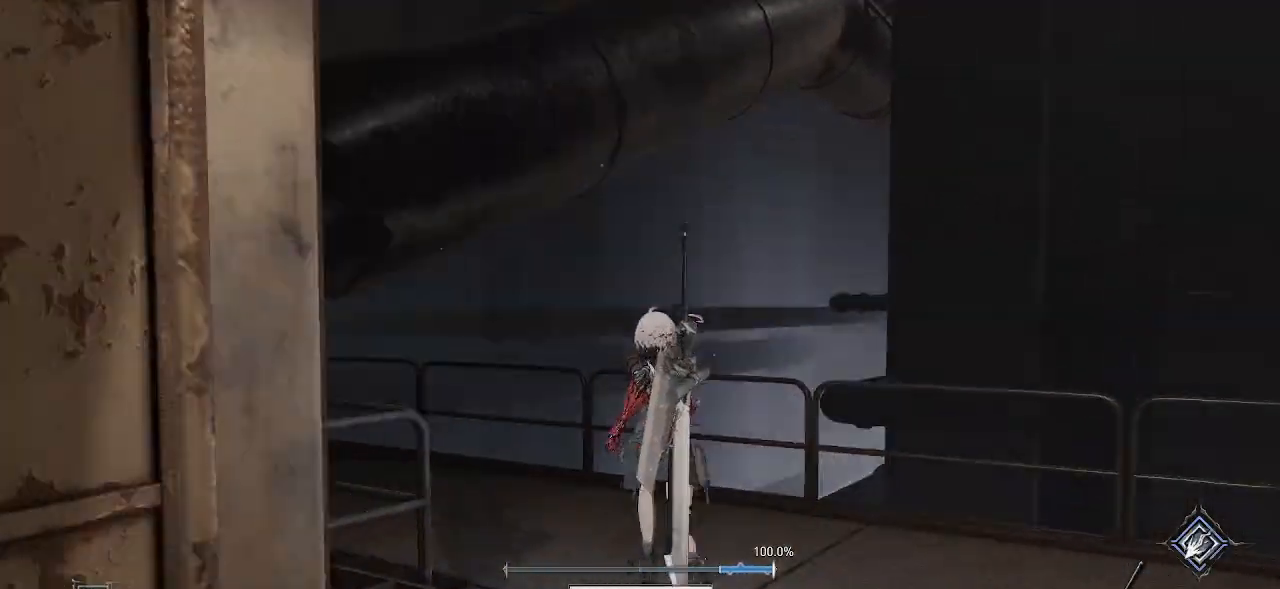
{"buttons": ["CROSS"], "left_stick": "up-right", "right_stick": "center", "events": [[283, "left_stick", "up-right"], [333, "right_stick", "center"], [467, "CROSS", "down"]]}
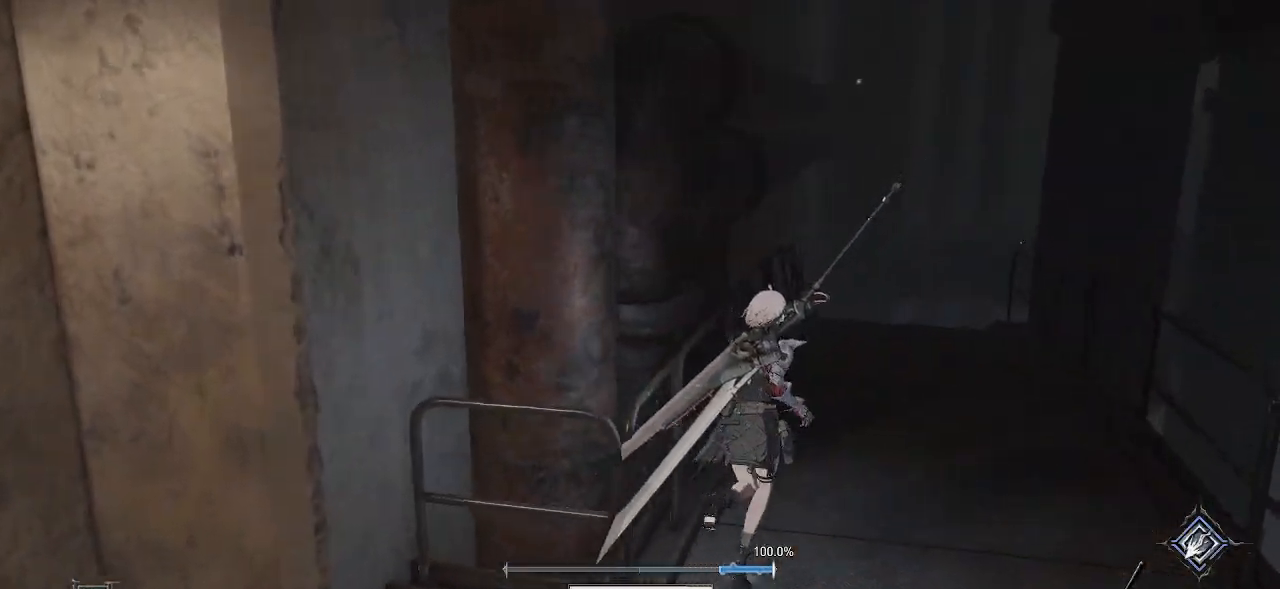
{"buttons": ["CROSS"], "left_stick": "up-right", "right_stick": "center", "events": []}
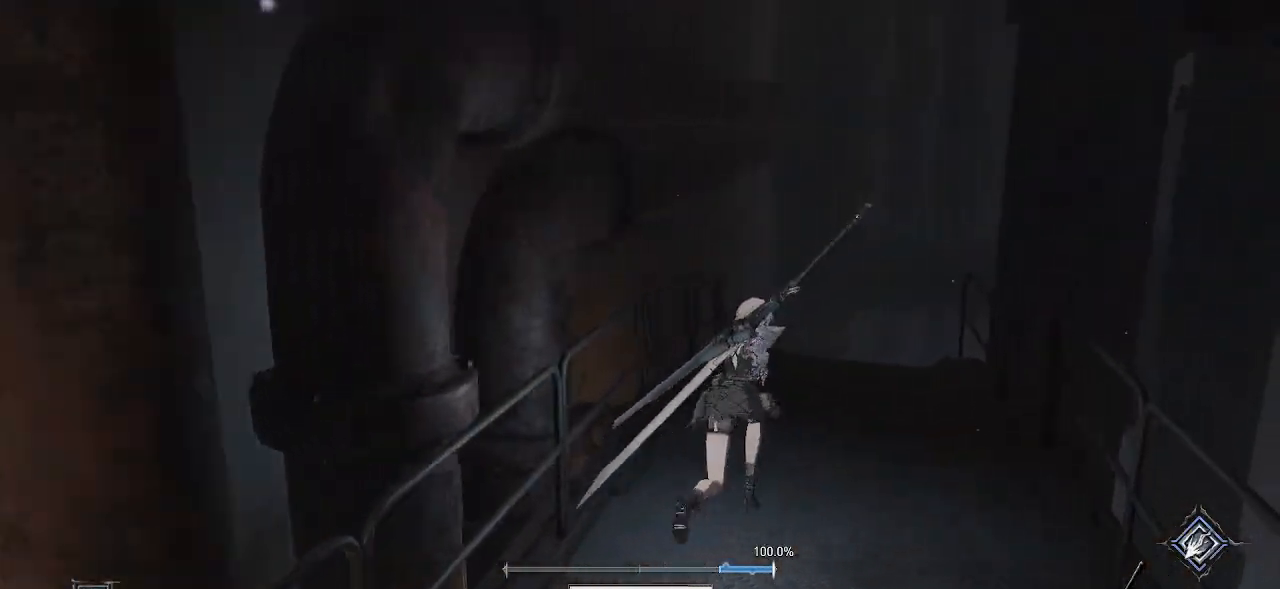
{"buttons": [], "left_stick": "up", "right_stick": "center", "events": [[17, "left_stick", "up"], [267, "CROSS", "up"]]}
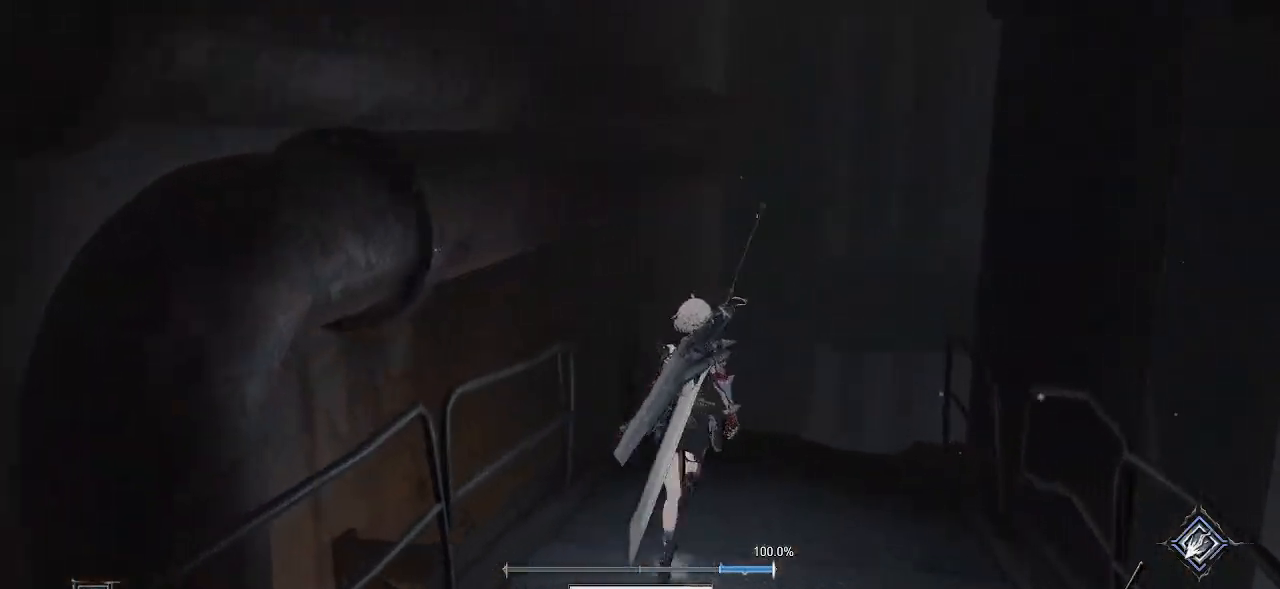
{"buttons": [], "left_stick": "up", "right_stick": "center", "events": [[17, "right_stick", "up"], [33, "left_stick", "up-right"], [383, "right_stick", "center"], [417, "left_stick", "up"]]}
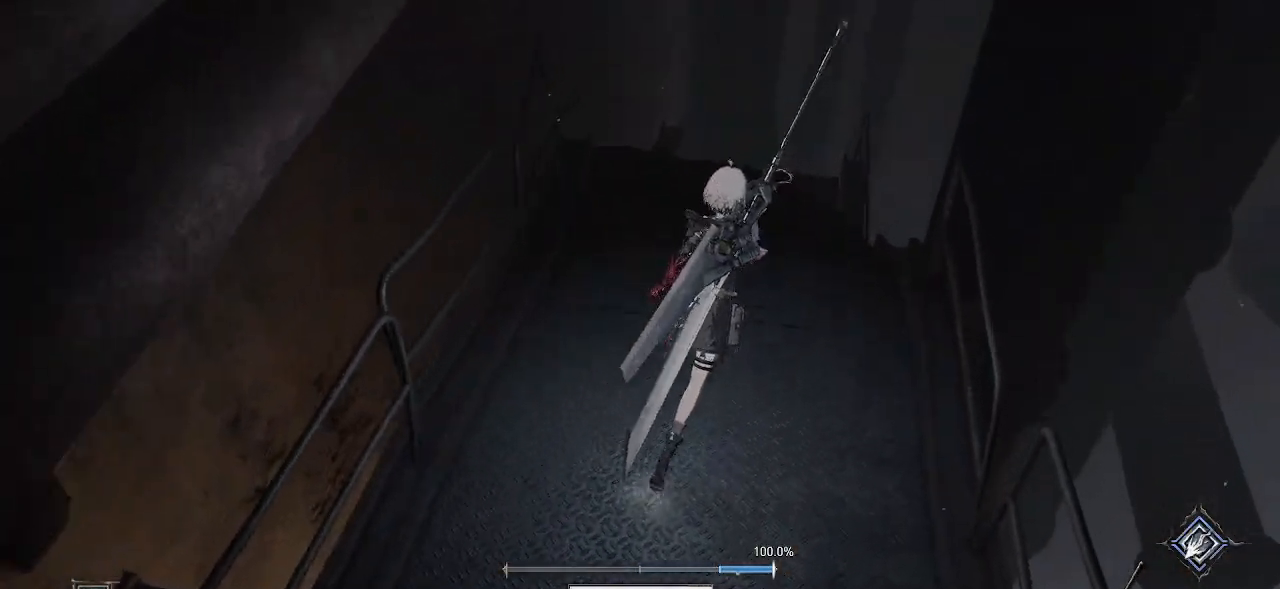
{"buttons": [], "left_stick": "up", "right_stick": "up", "events": [[333, "right_stick", "left"], [433, "right_stick", "up"]]}
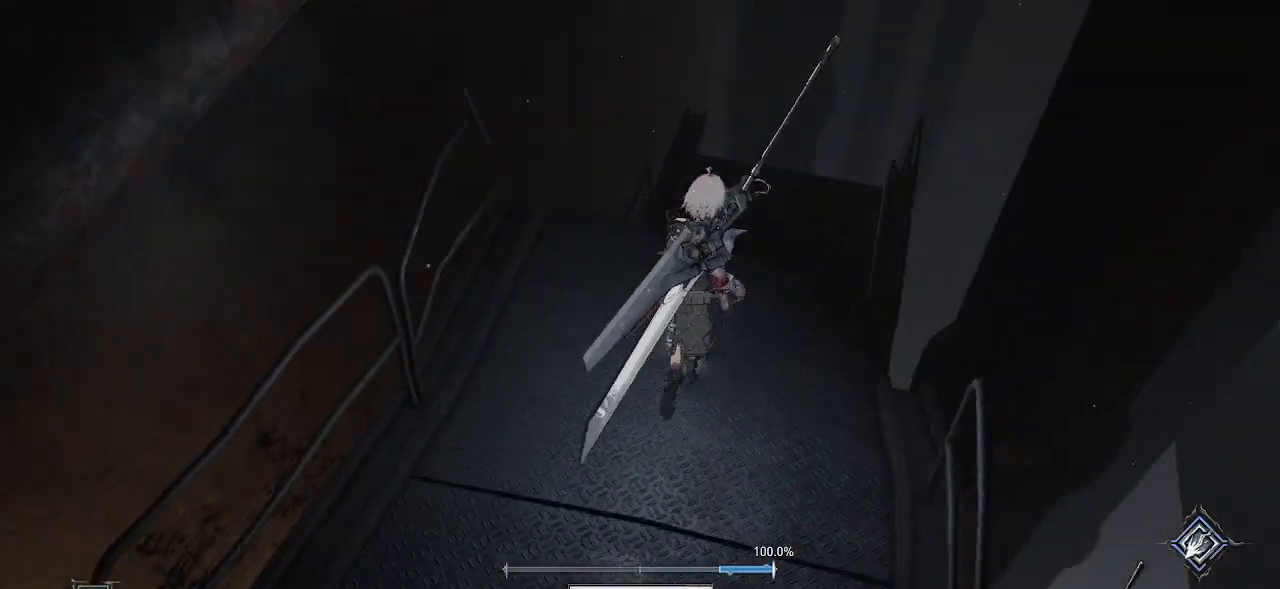
{"buttons": [], "left_stick": "up", "right_stick": "center", "events": [[33, "right_stick", "center"]]}
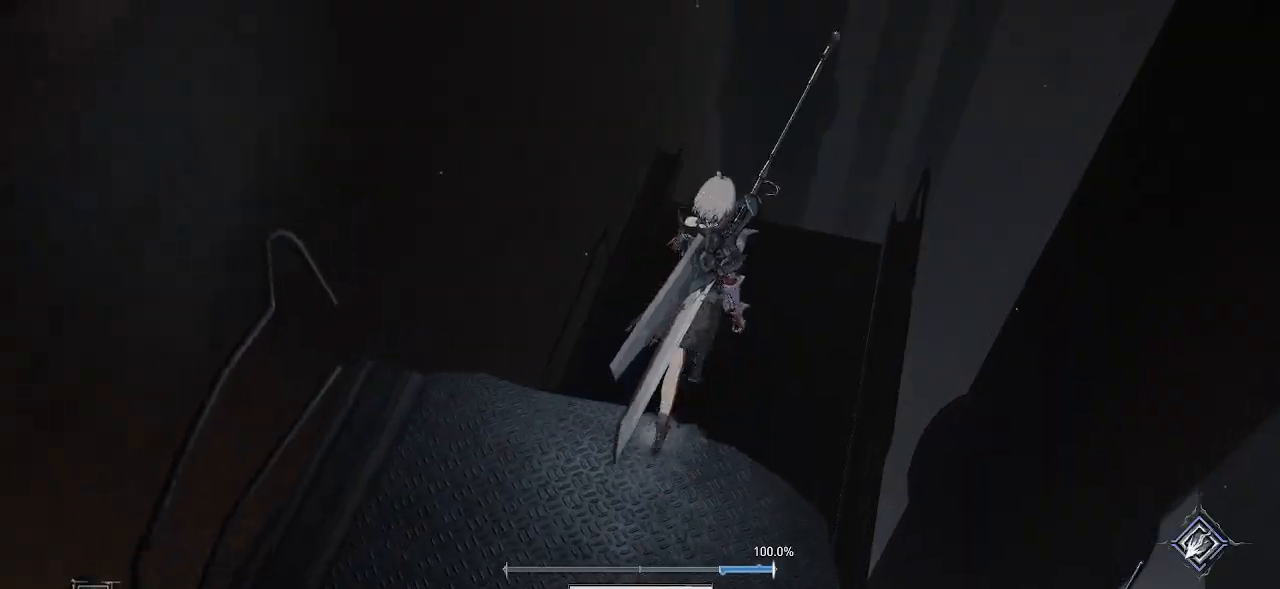
{"buttons": [], "left_stick": "center", "right_stick": "left", "events": [[150, "left_stick", "center"], [383, "right_stick", "left"]]}
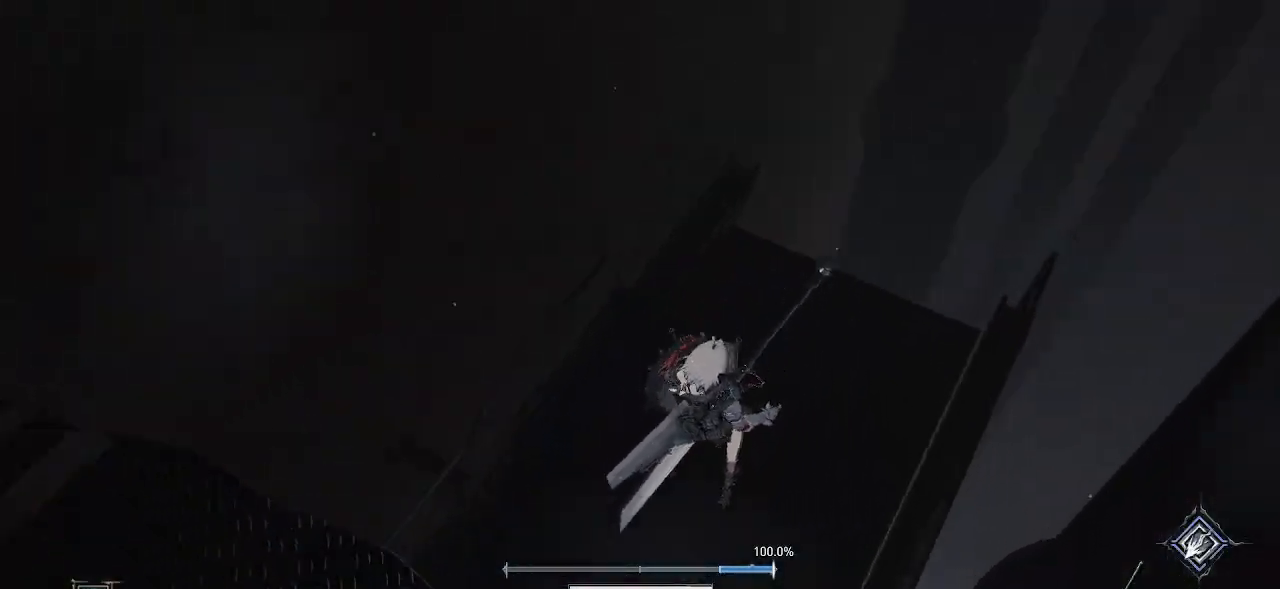
{"buttons": [], "left_stick": "up-left", "right_stick": "down-left", "events": [[400, "right_stick", "down-left"], [417, "left_stick", "up-left"]]}
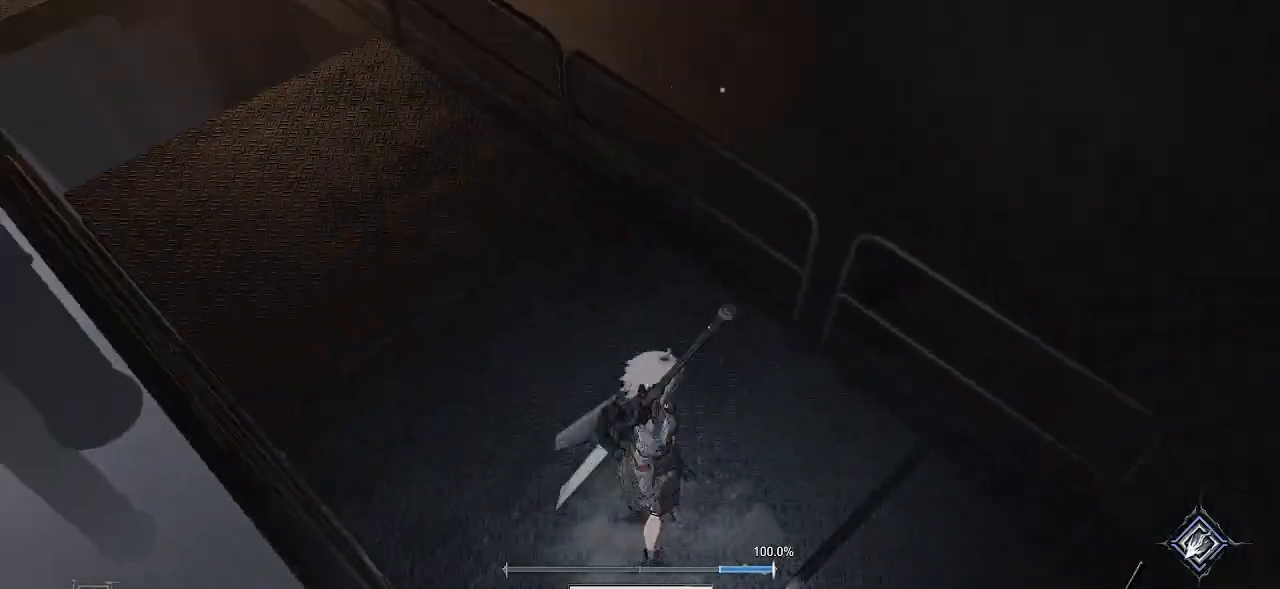
{"buttons": [], "left_stick": "up", "right_stick": "center", "events": [[133, "left_stick", "up"], [217, "right_stick", "center"]]}
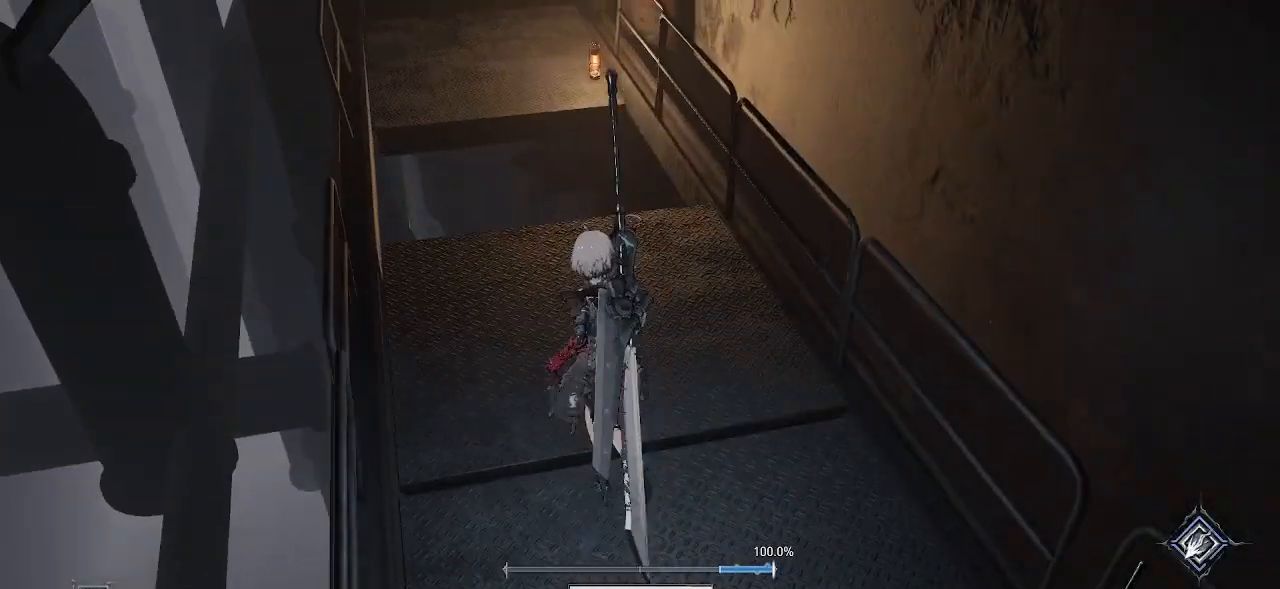
{"buttons": [], "left_stick": "down-left", "right_stick": "center", "events": [[133, "right_stick", "down"], [300, "left_stick", "center"], [317, "right_stick", "center"], [433, "left_stick", "down-left"]]}
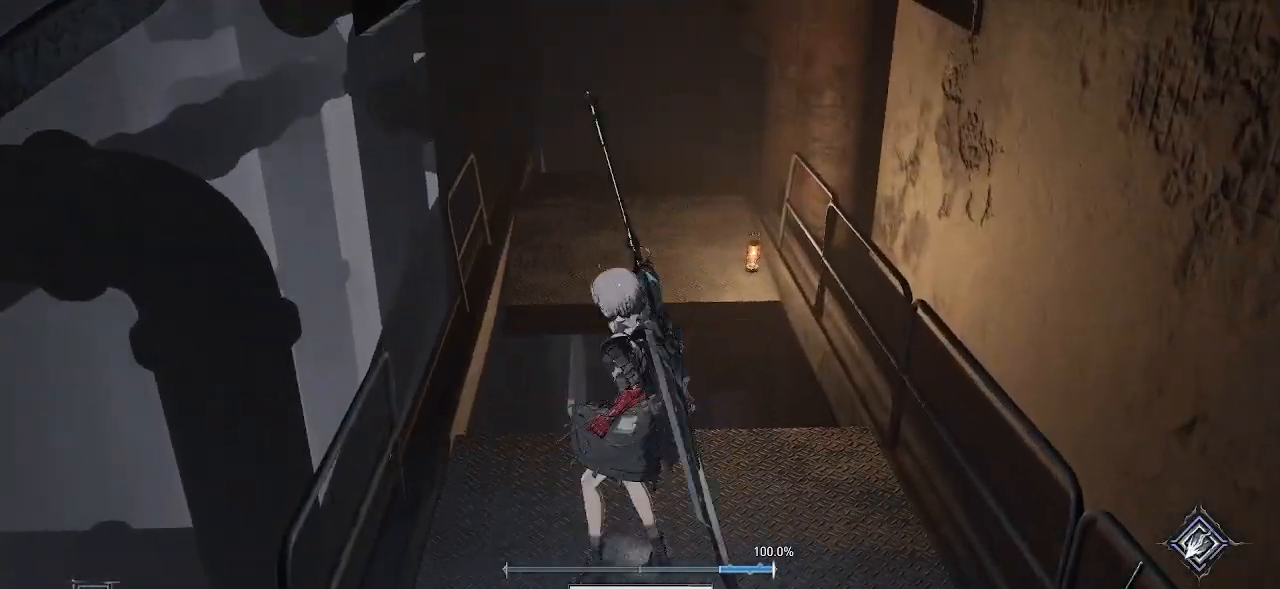
{"buttons": ["CROSS"], "left_stick": "down", "right_stick": "center", "events": [[17, "left_stick", "down"], [83, "right_stick", "down"], [233, "right_stick", "center"], [383, "CROSS", "down"]]}
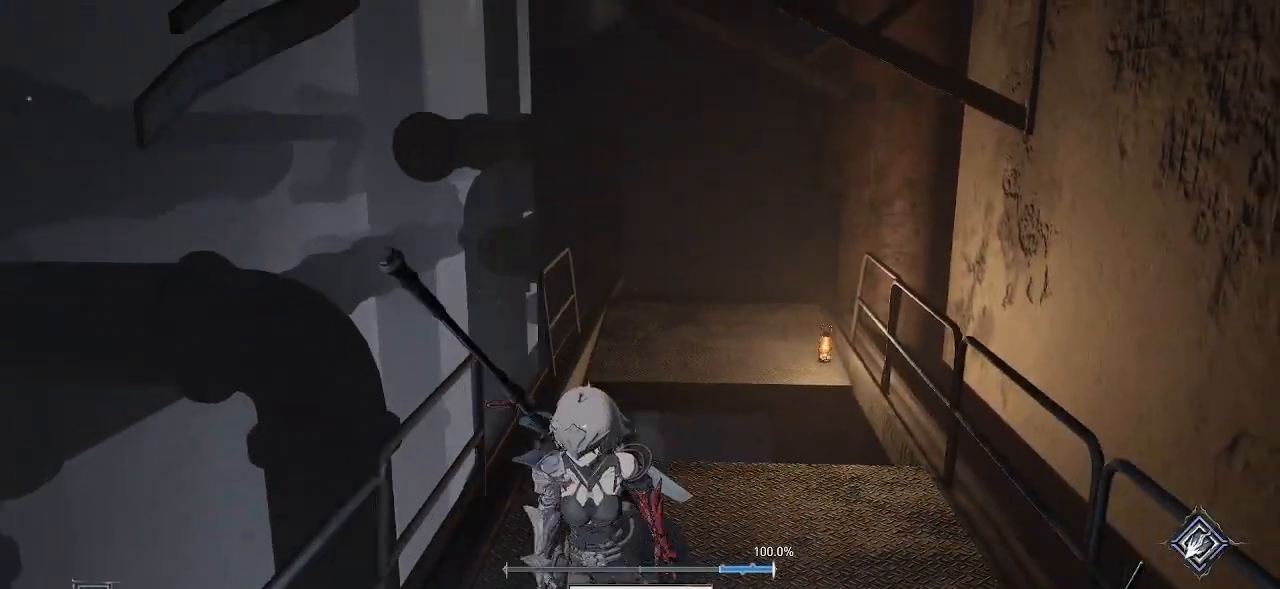
{"buttons": ["CROSS"], "left_stick": "up-right", "right_stick": "center", "events": [[317, "left_stick", "down-right"], [433, "left_stick", "up-right"]]}
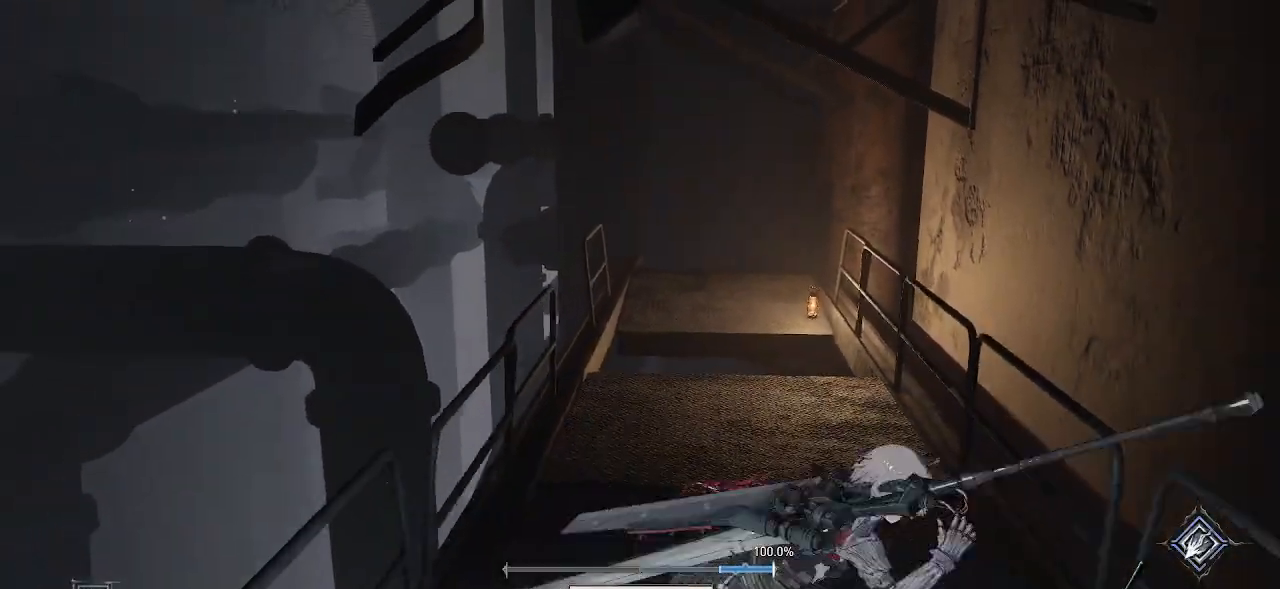
{"buttons": ["CROSS"], "left_stick": "up", "right_stick": "center", "events": [[17, "left_stick", "up"]]}
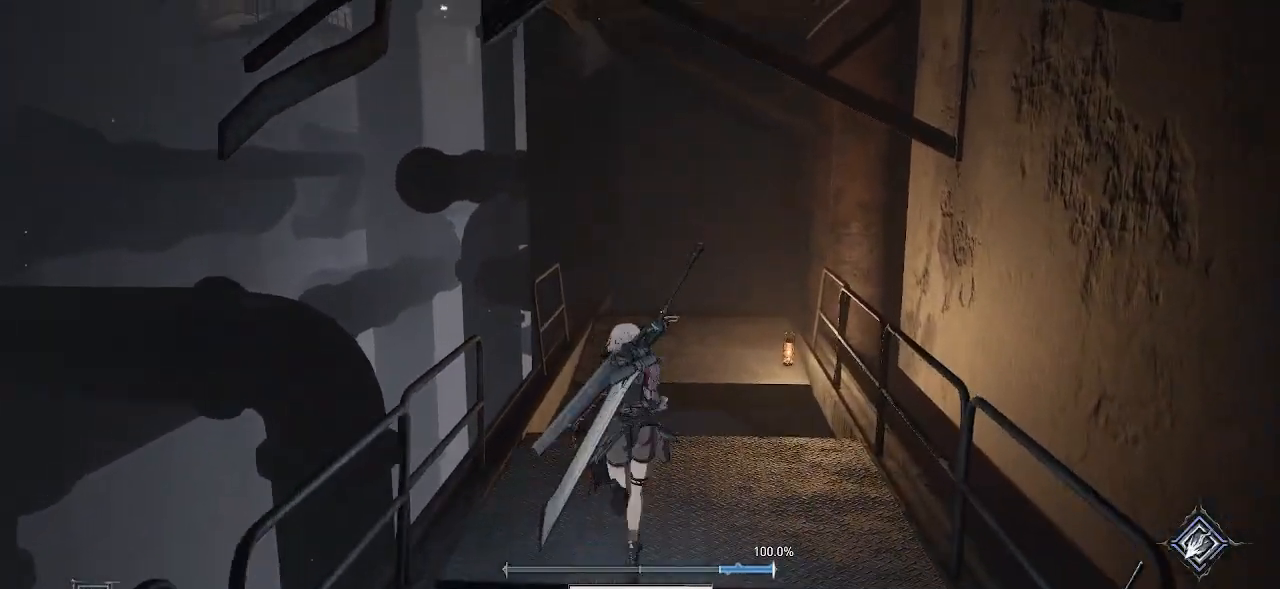
{"buttons": ["CROSS"], "left_stick": "up", "right_stick": "center", "events": []}
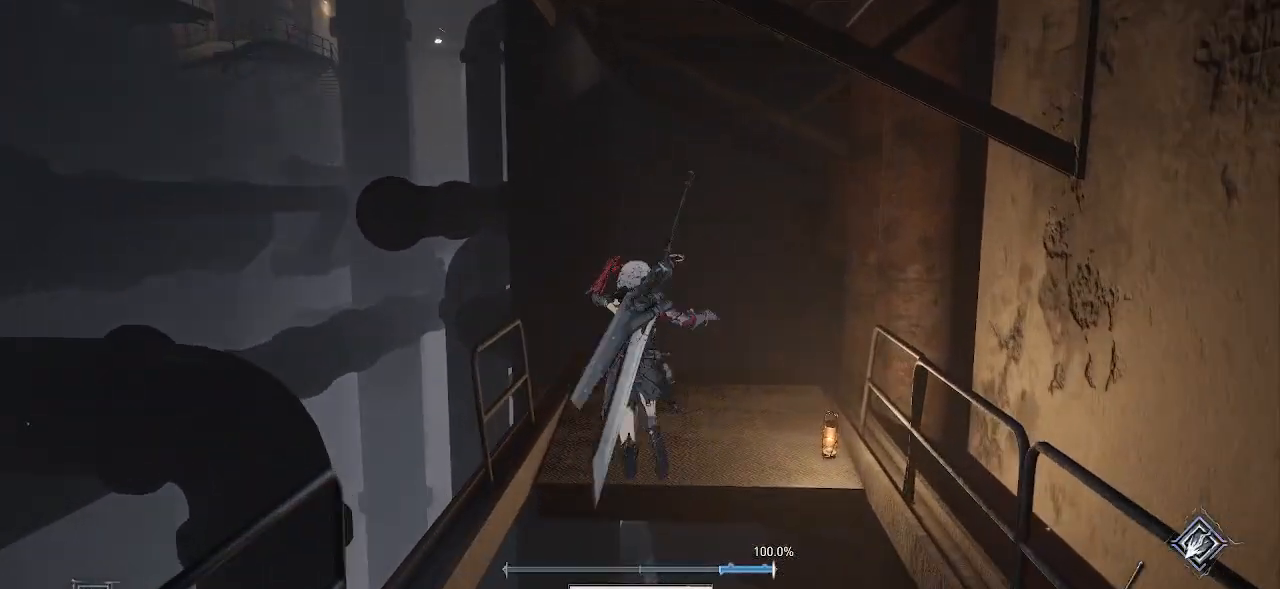
{"buttons": ["CROSS"], "left_stick": "up", "right_stick": "center", "events": []}
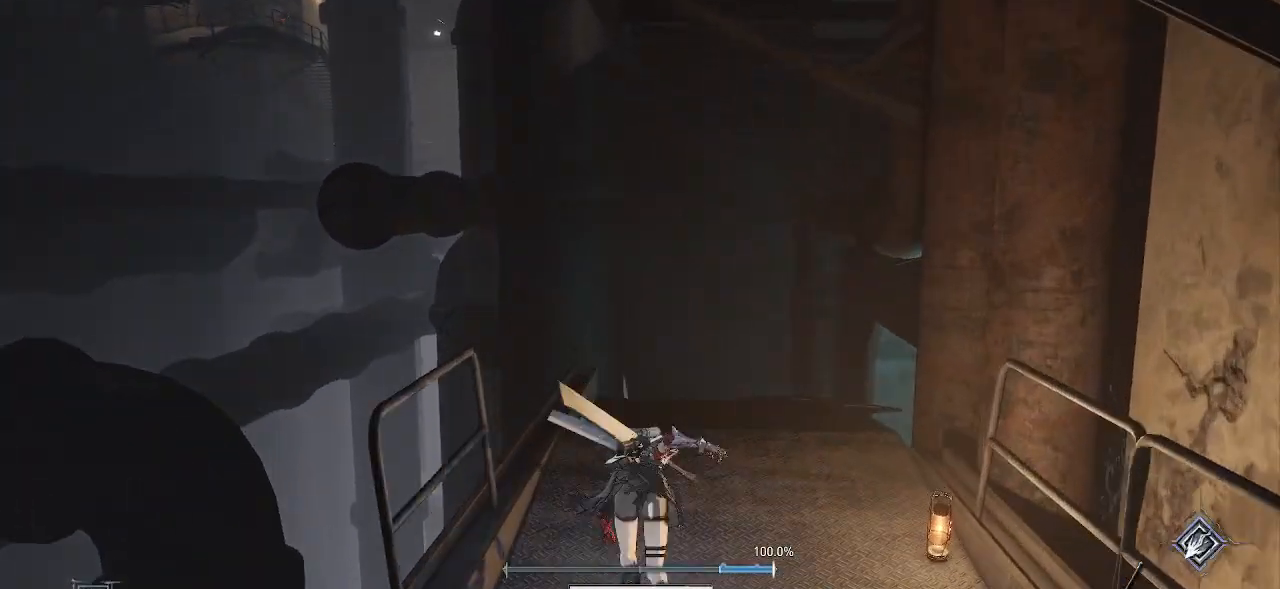
{"buttons": [], "left_stick": "center", "right_stick": "up-right", "events": [[50, "CROSS", "up"], [167, "left_stick", "center"], [217, "right_stick", "right"], [333, "right_stick", "up-right"]]}
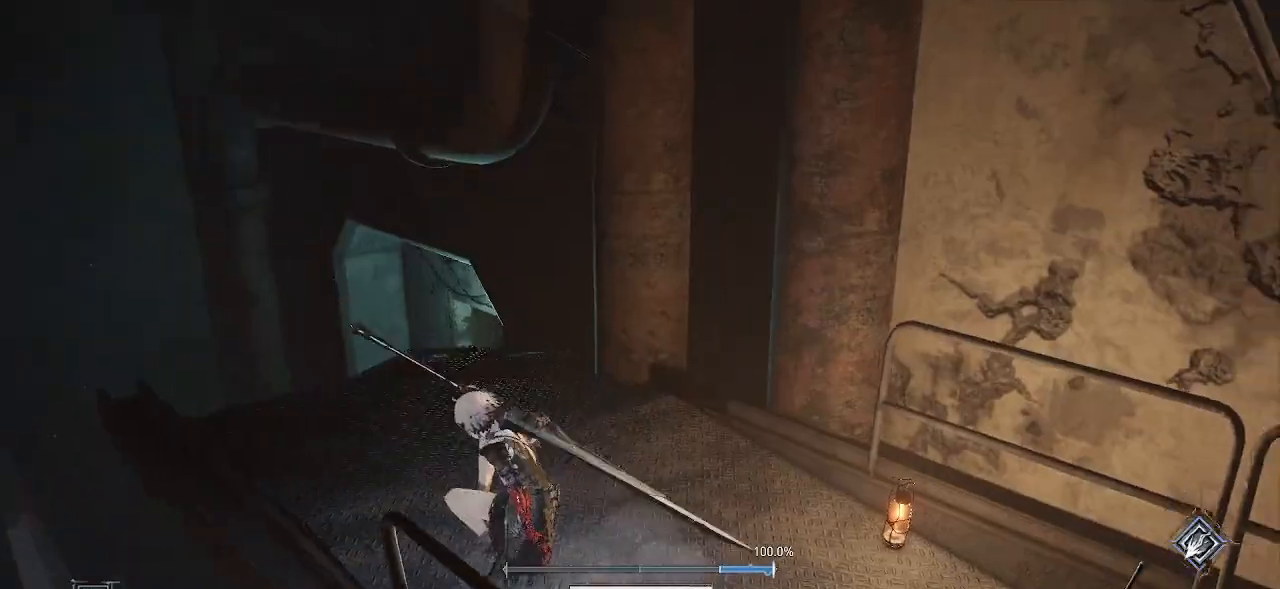
{"buttons": [], "left_stick": "up", "right_stick": "up", "events": [[17, "right_stick", "center"], [33, "left_stick", "up"], [300, "right_stick", "up"]]}
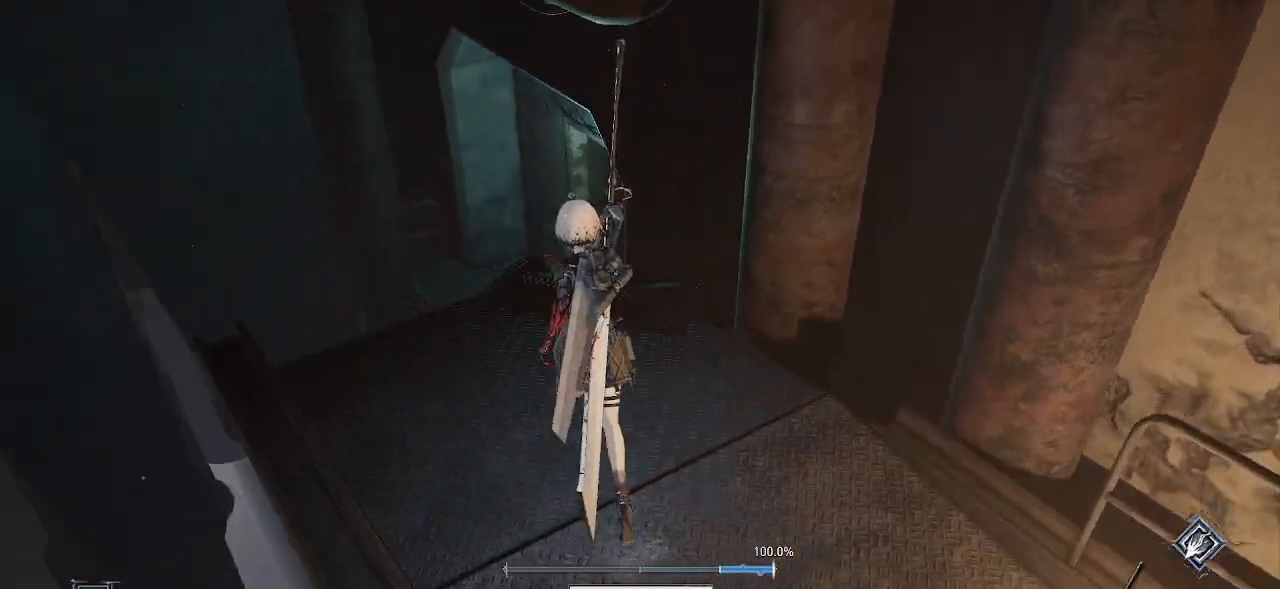
{"buttons": [], "left_stick": "center", "right_stick": "up", "events": [[33, "right_stick", "center"], [250, "left_stick", "center"], [367, "right_stick", "up"]]}
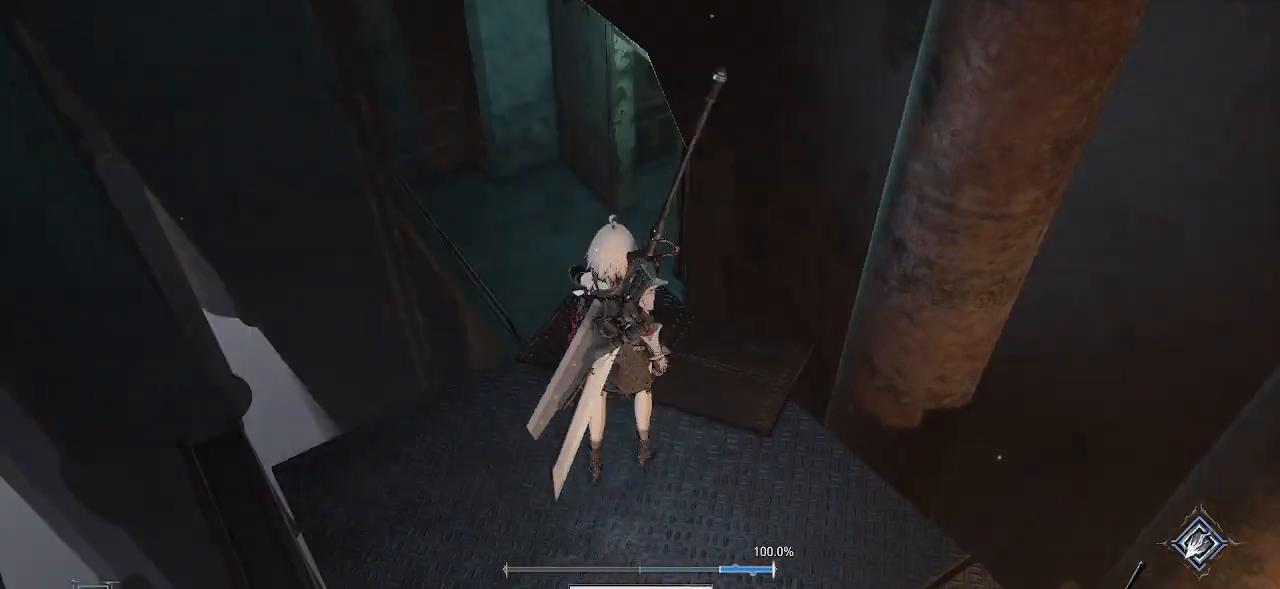
{"buttons": [], "left_stick": "down-left", "right_stick": "center", "events": [[133, "right_stick", "center"], [300, "left_stick", "left"], [350, "left_stick", "down-left"]]}
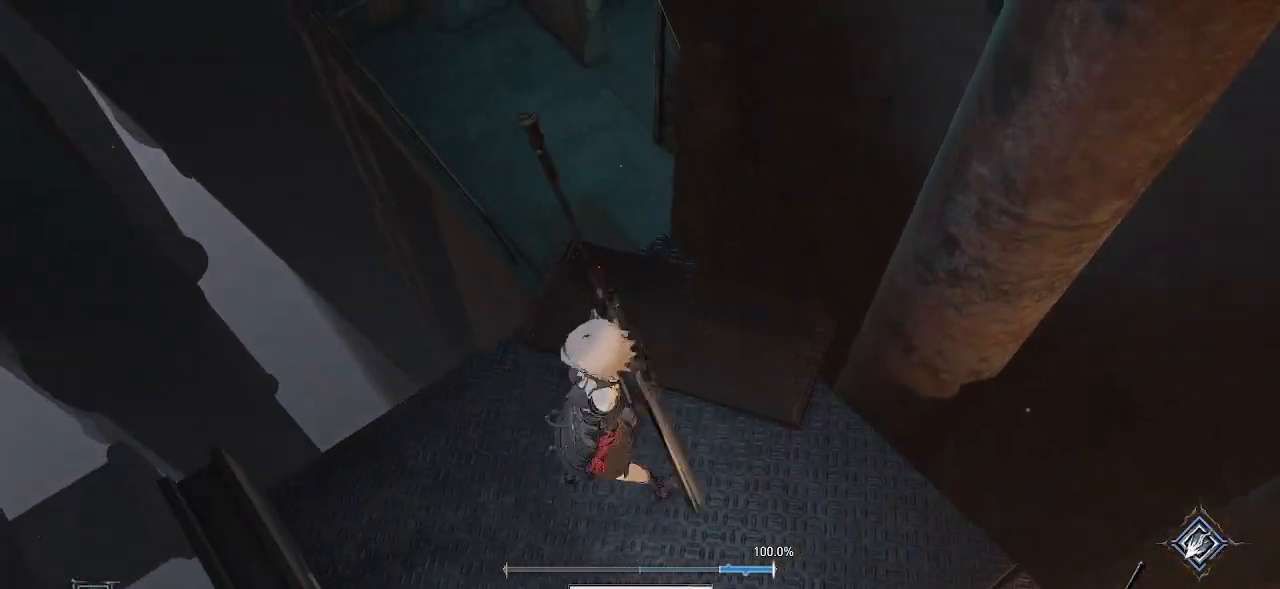
{"buttons": [], "left_stick": "up", "right_stick": "center", "events": [[100, "left_stick", "down-right"], [183, "left_stick", "up-right"], [250, "left_stick", "up"]]}
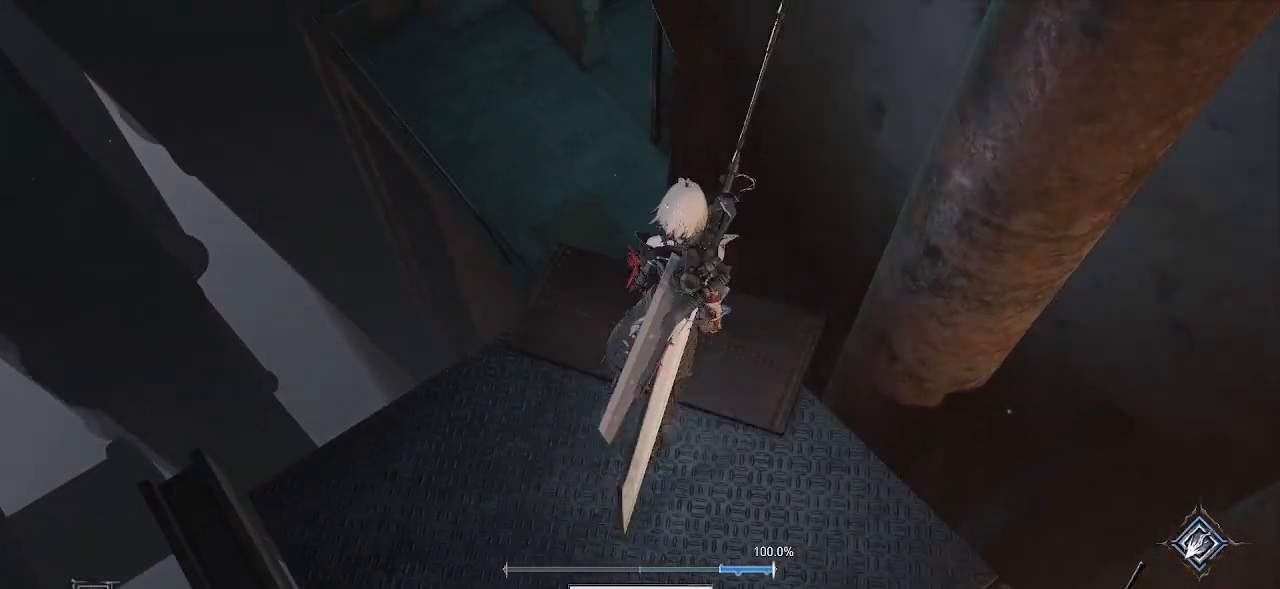
{"buttons": [], "left_stick": "up", "right_stick": "center", "events": [[67, "CIRCLE", "down"], [167, "CIRCLE", "up"]]}
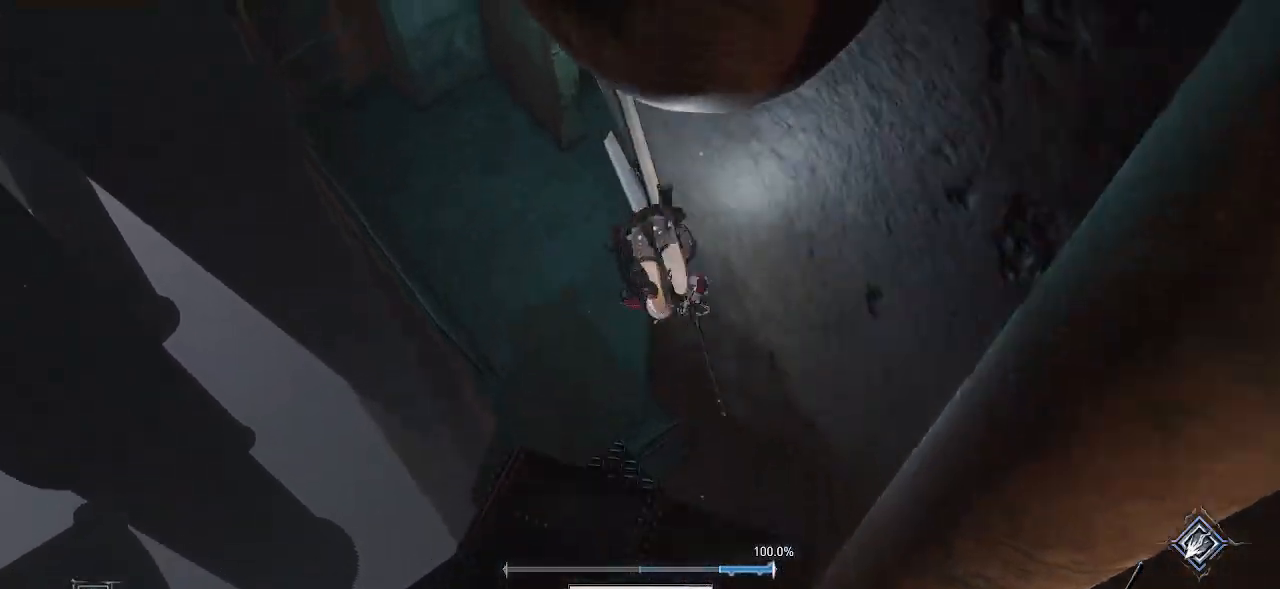
{"buttons": [], "left_stick": "up", "right_stick": "center", "events": []}
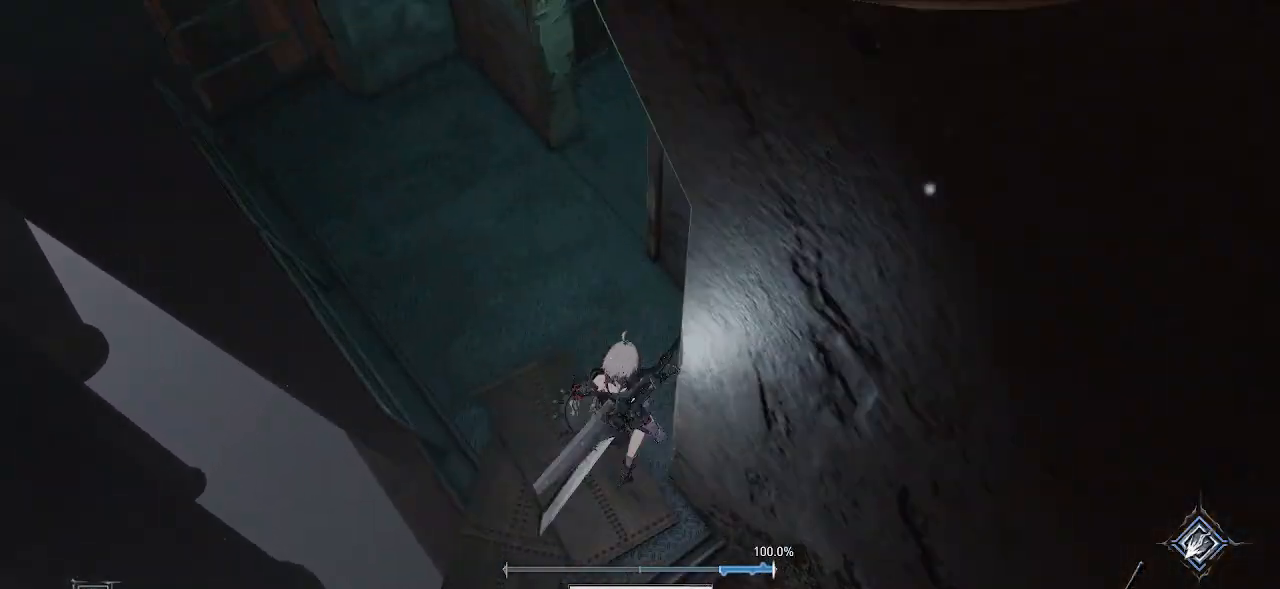
{"buttons": [], "left_stick": "center", "right_stick": "center", "events": [[83, "left_stick", "up-left"], [133, "right_stick", "down"], [417, "right_stick", "center"], [433, "left_stick", "center"]]}
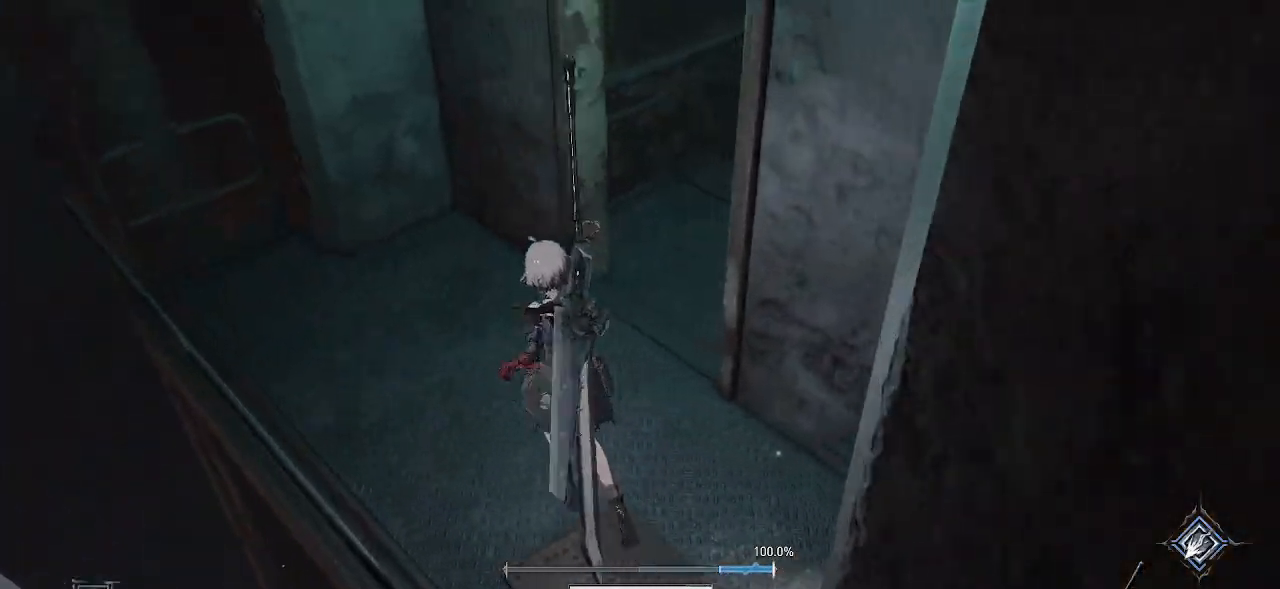
{"buttons": [], "left_stick": "up-left", "right_stick": "center", "events": [[133, "right_stick", "down-right"], [433, "left_stick", "up-left"], [433, "right_stick", "center"]]}
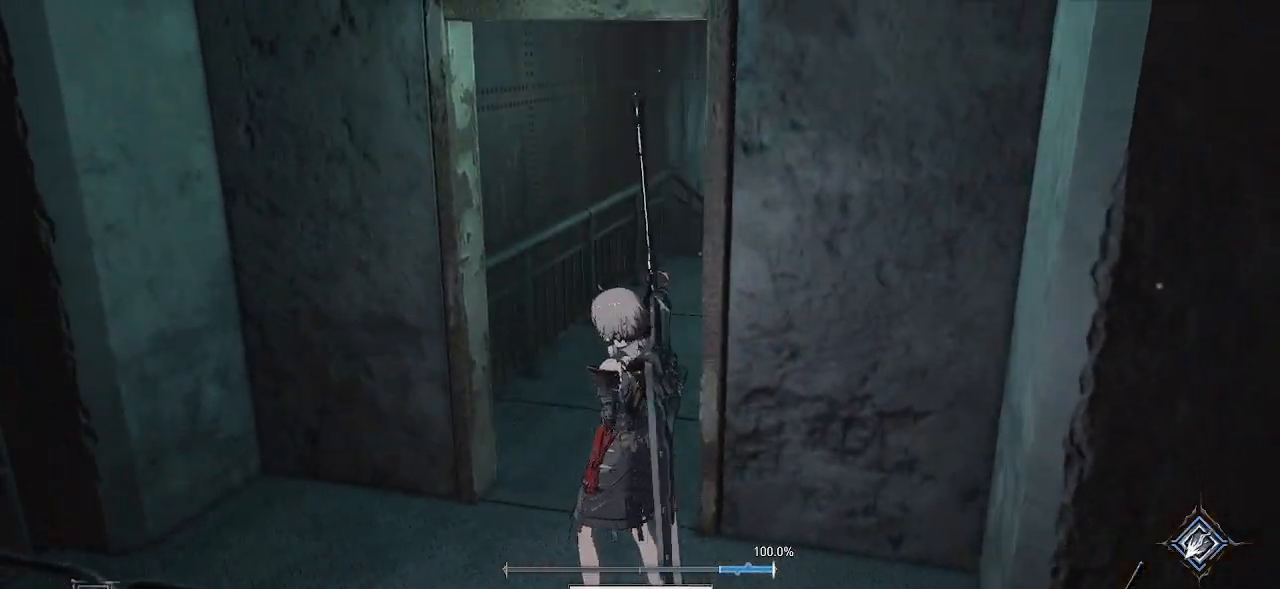
{"buttons": [], "left_stick": "up", "right_stick": "center", "events": [[183, "right_stick", "right"], [350, "left_stick", "up"], [367, "right_stick", "center"]]}
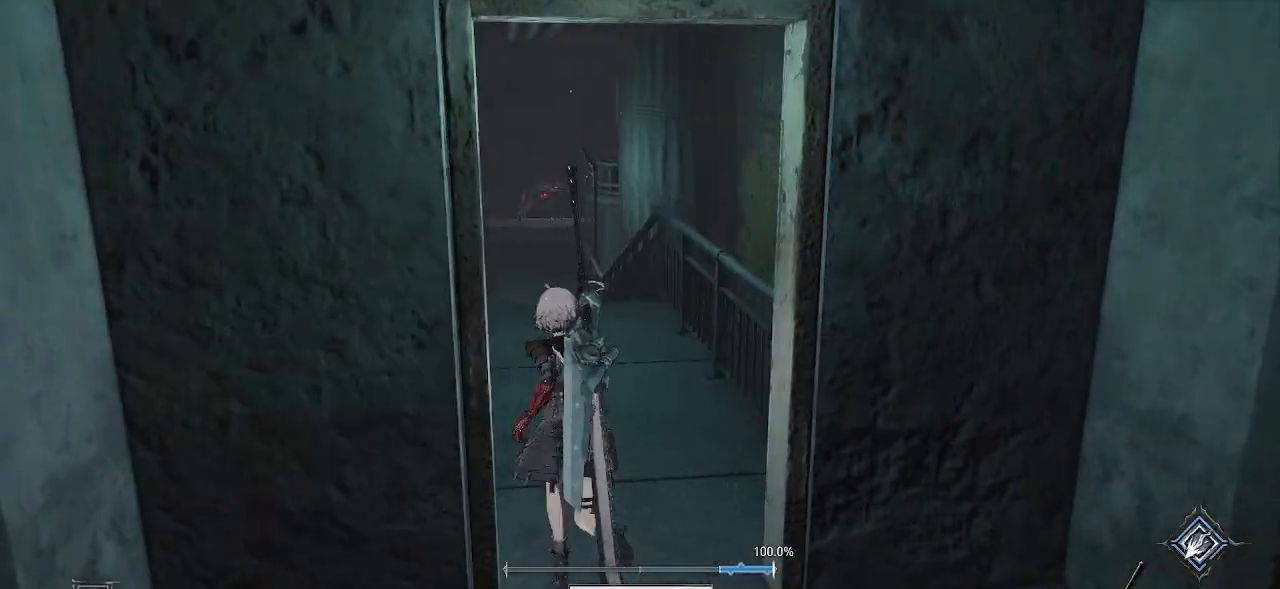
{"buttons": [], "left_stick": "up", "right_stick": "left", "events": [[433, "right_stick", "left"]]}
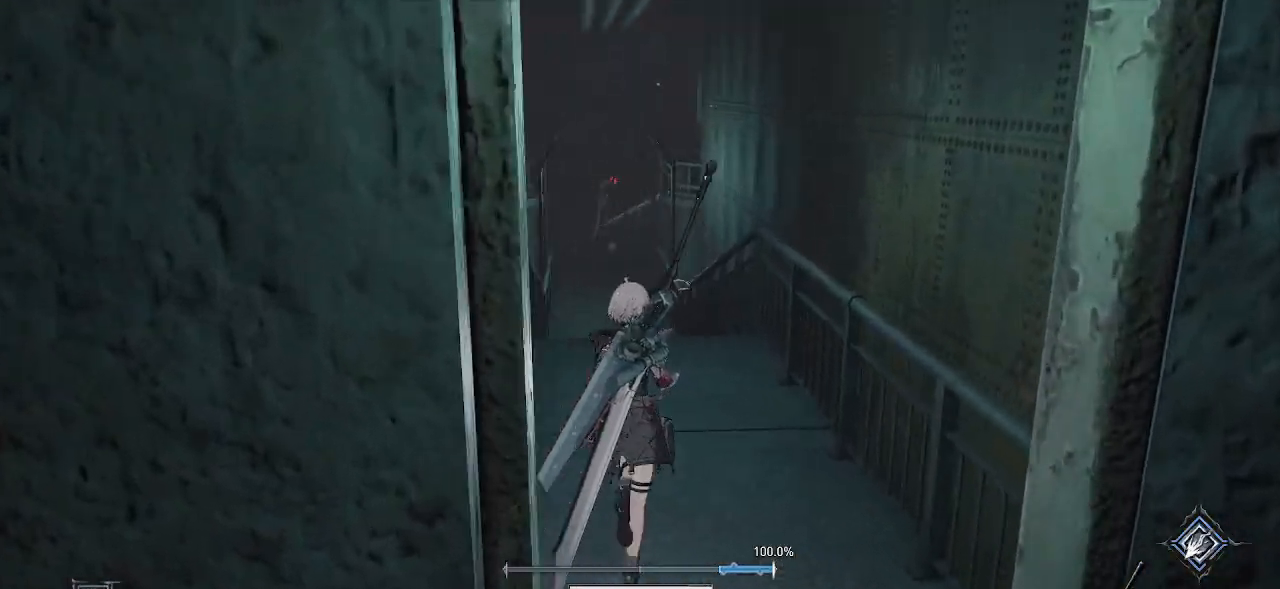
{"buttons": [], "left_stick": "up", "right_stick": "center", "events": [[83, "right_stick", "center"], [283, "right_stick", "up"], [417, "right_stick", "center"]]}